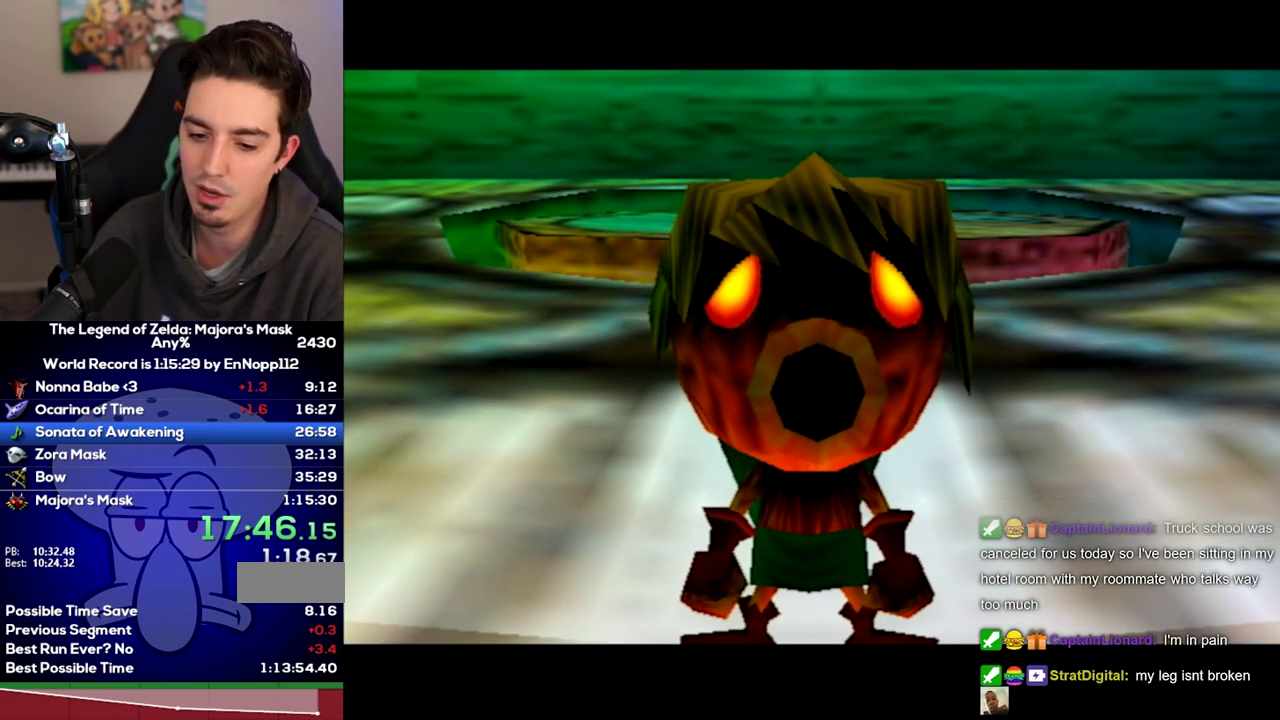
Gameplay with a controller (Nintendo layout); each line is a JSON object with the inputs held at the frame after it. "events" lists button and stick changes between this image and that frame as [ms after this image, input, new state], when the widget could be followed in between. Not read: L3 R3 START left_stick.
{"buttons": ["A"], "right_stick": "center"}
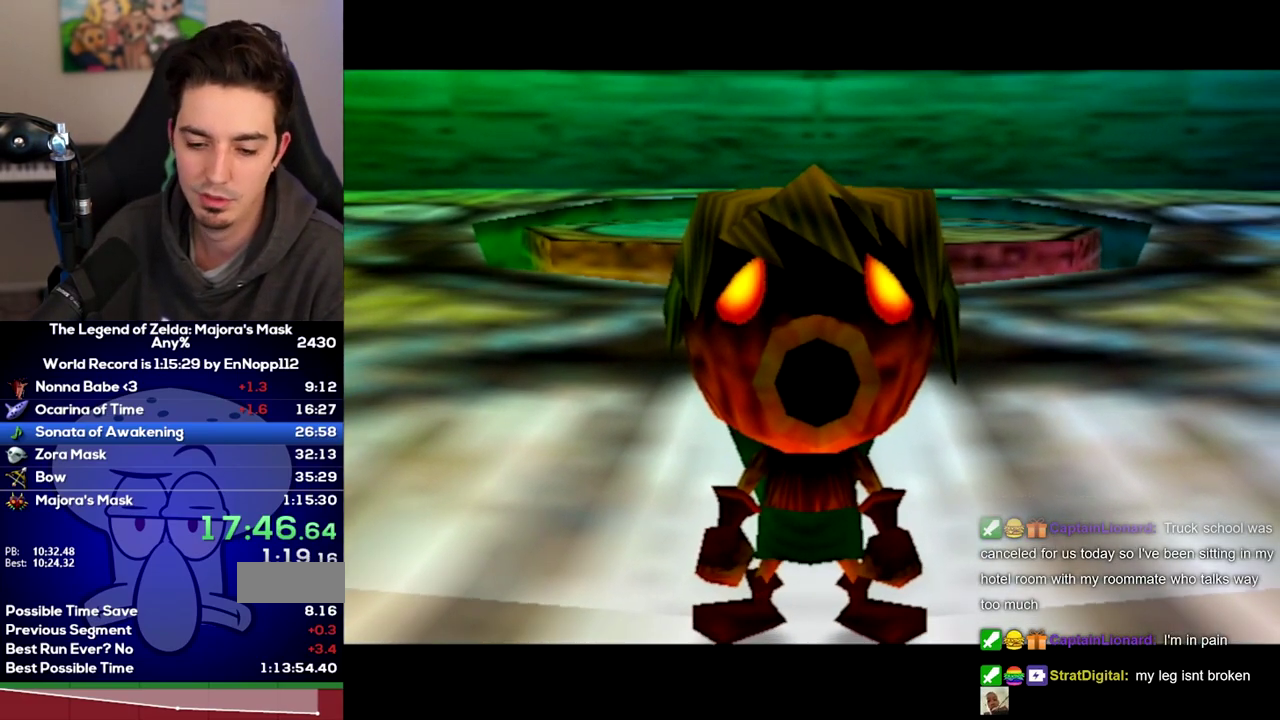
{"buttons": ["B"], "right_stick": "center"}
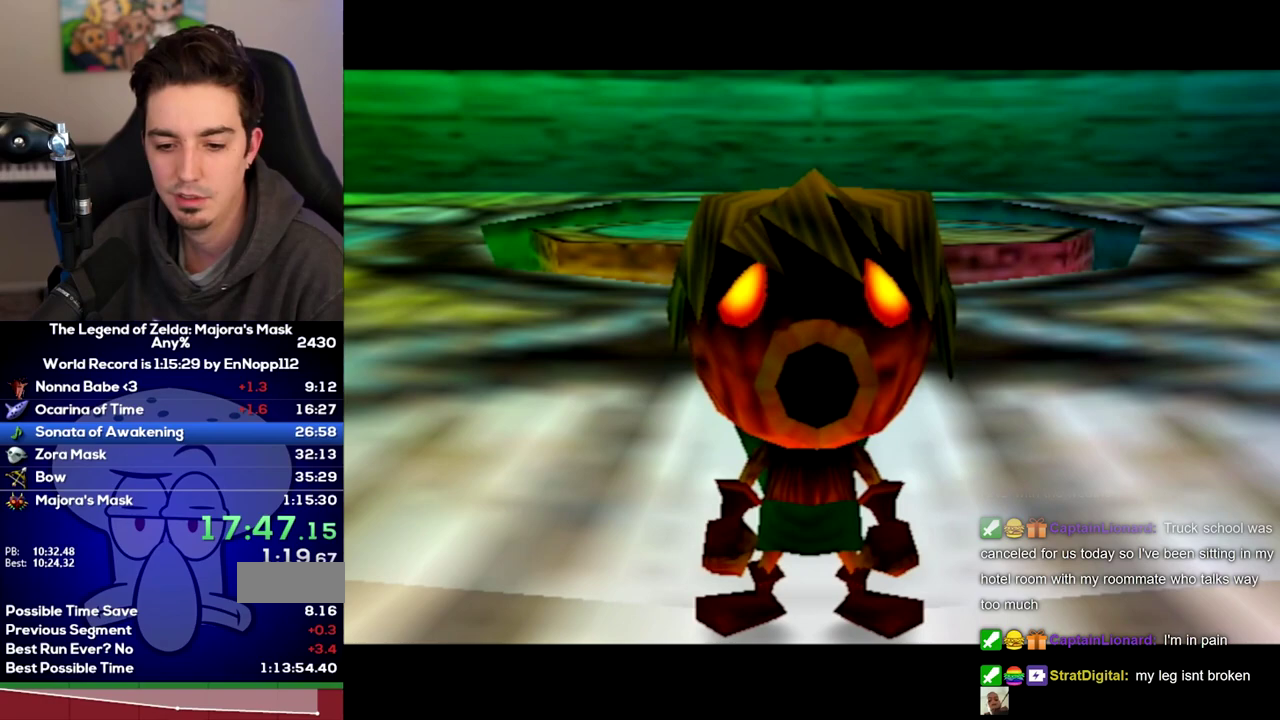
{"buttons": ["B"], "right_stick": "center", "events": []}
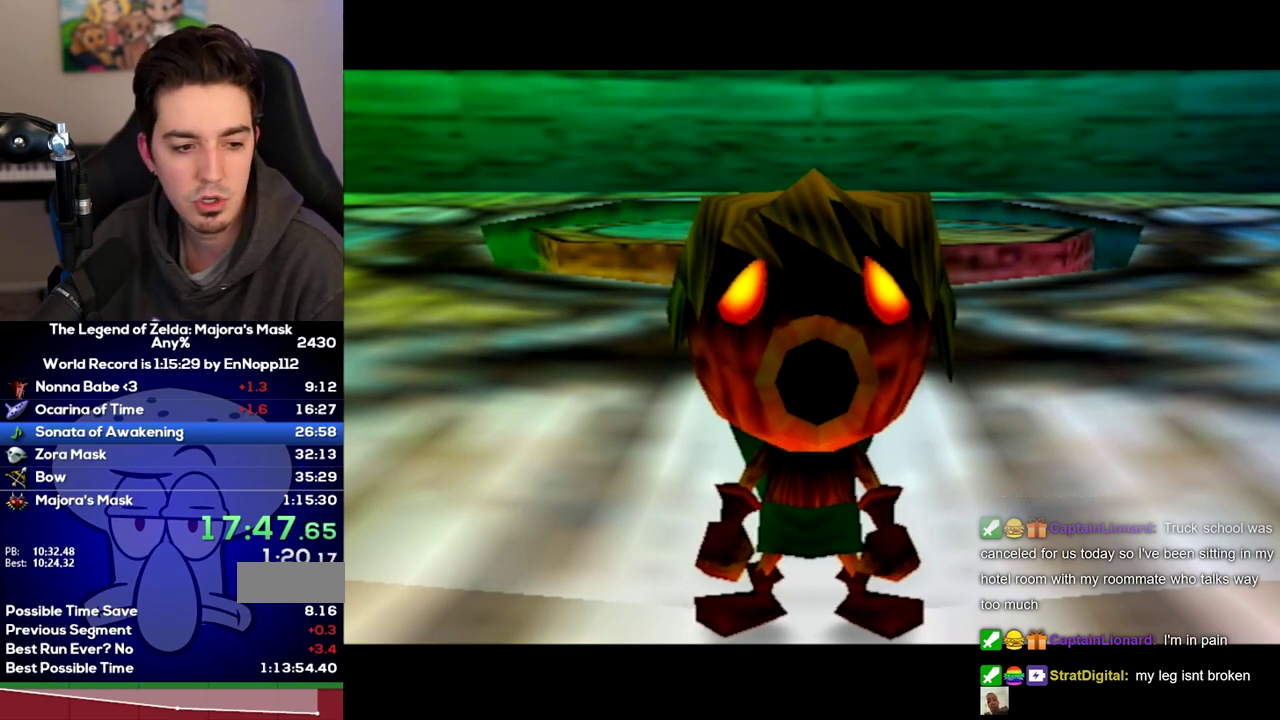
{"buttons": [], "right_stick": "center"}
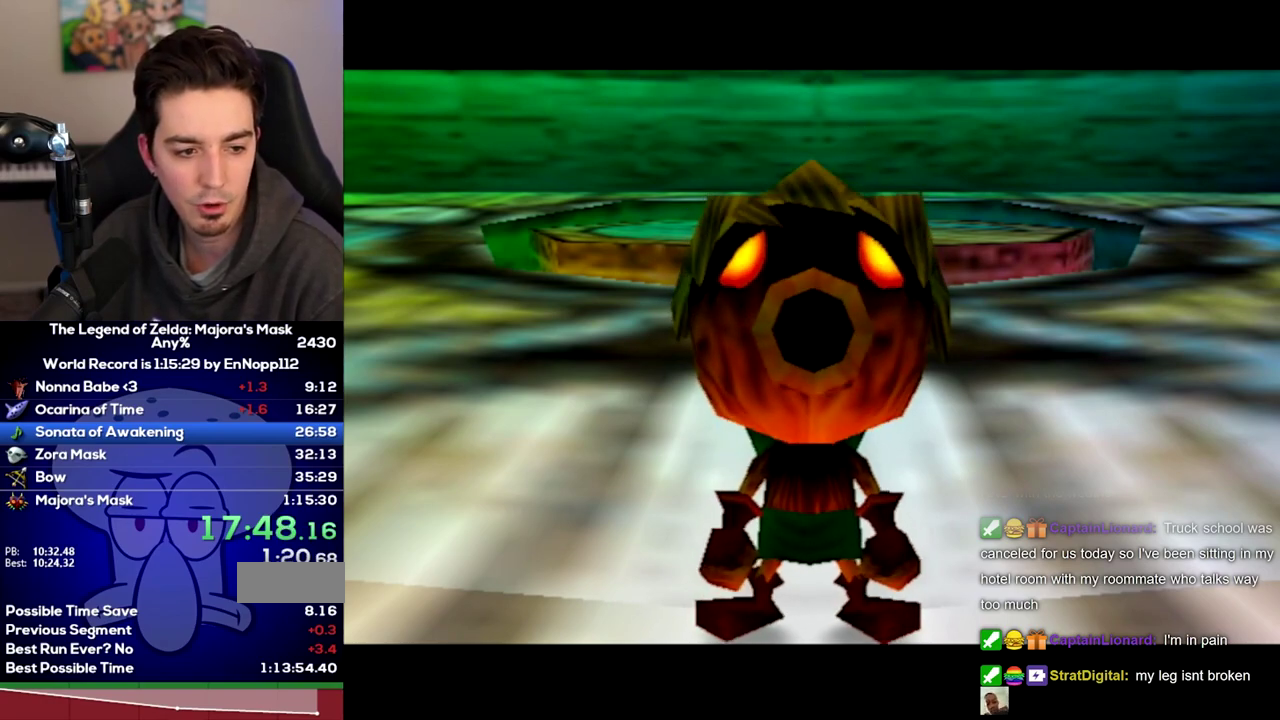
{"buttons": ["B"], "right_stick": "center"}
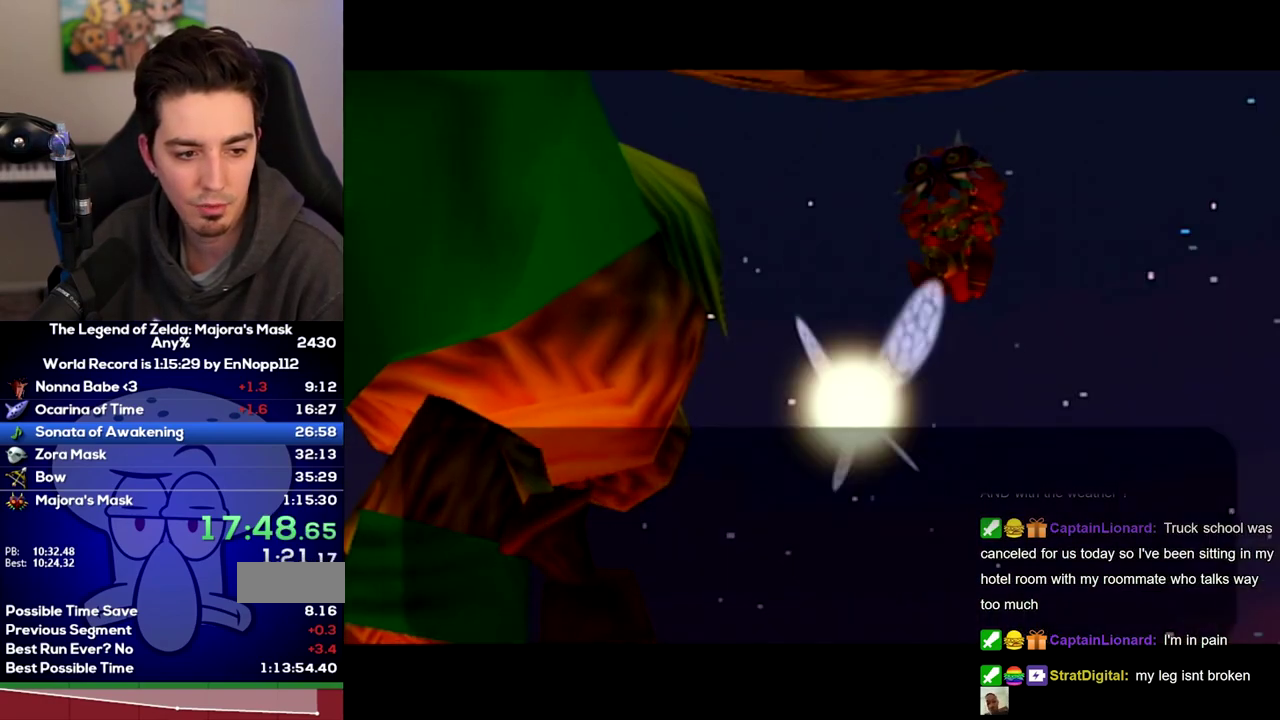
{"buttons": ["B"], "right_stick": "center", "events": []}
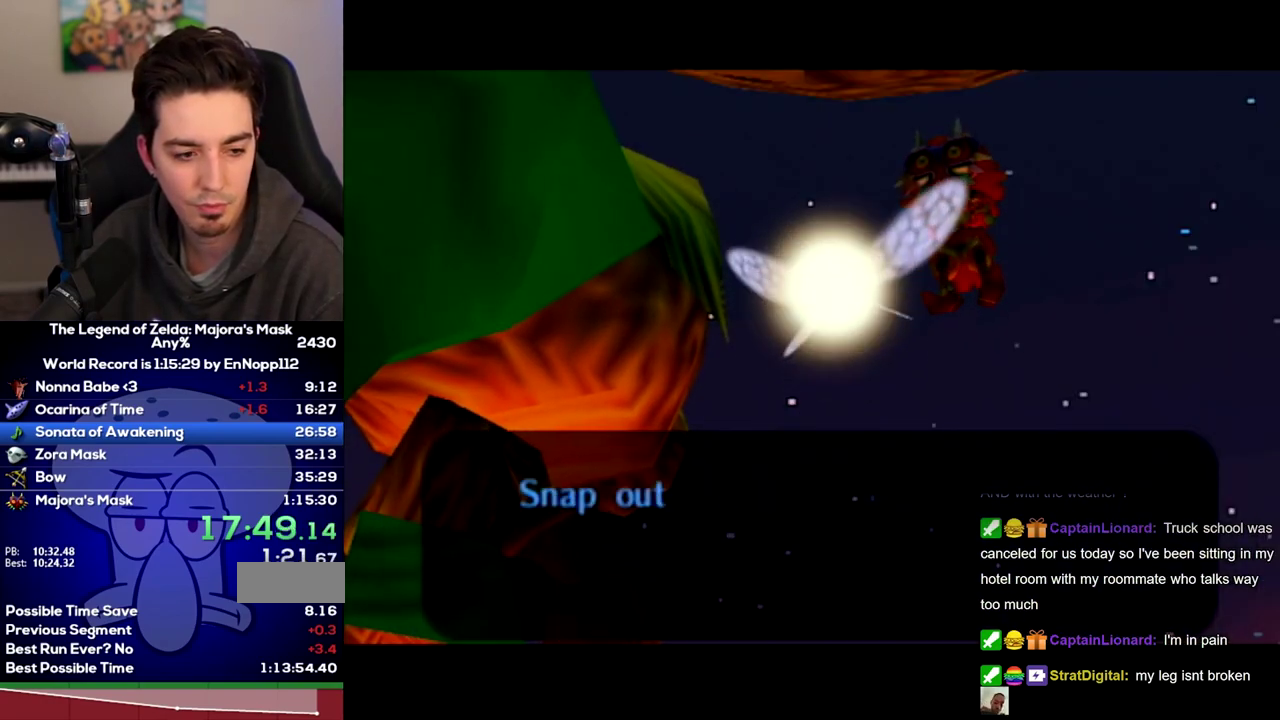
{"buttons": ["A"], "right_stick": "center"}
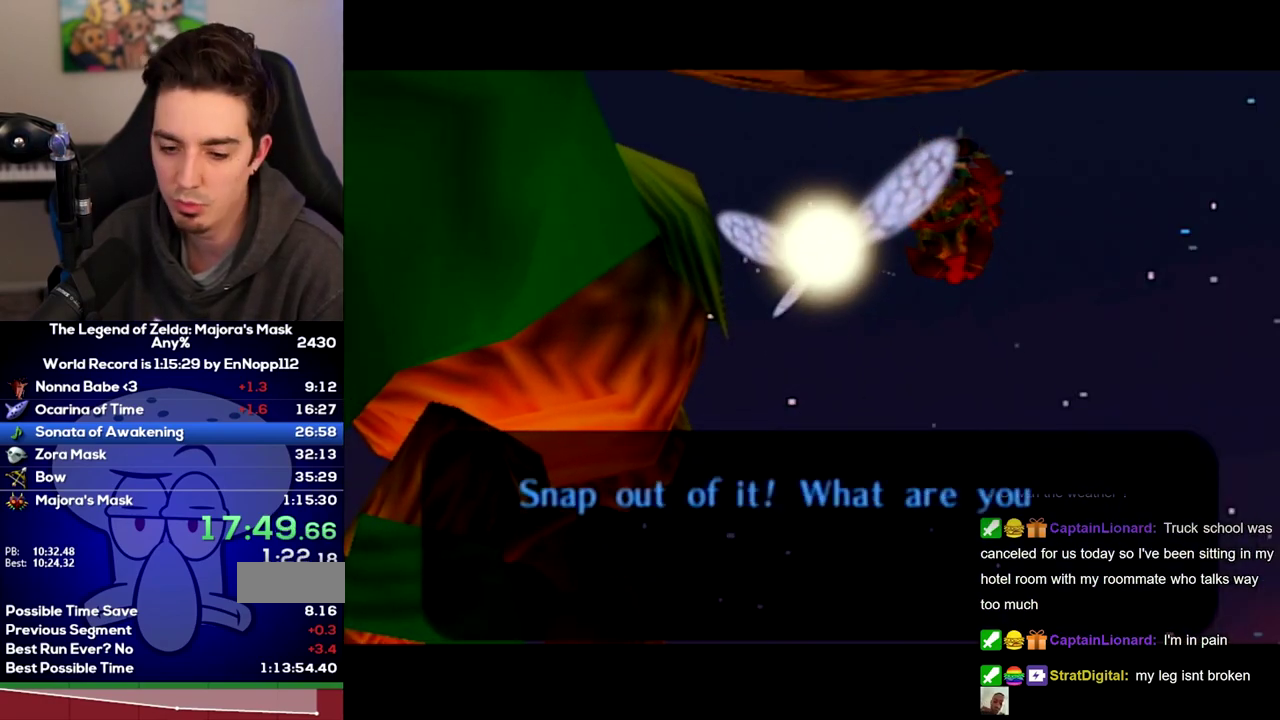
{"buttons": [], "right_stick": "center"}
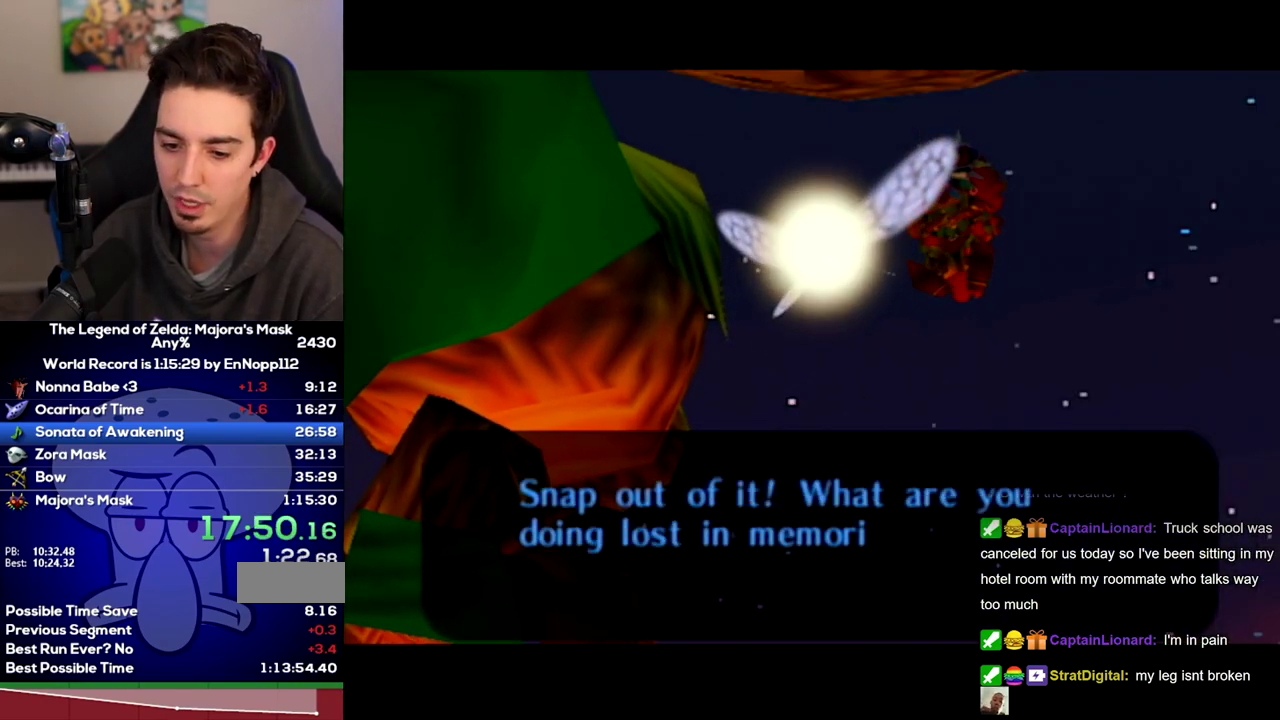
{"buttons": ["B"], "right_stick": "center"}
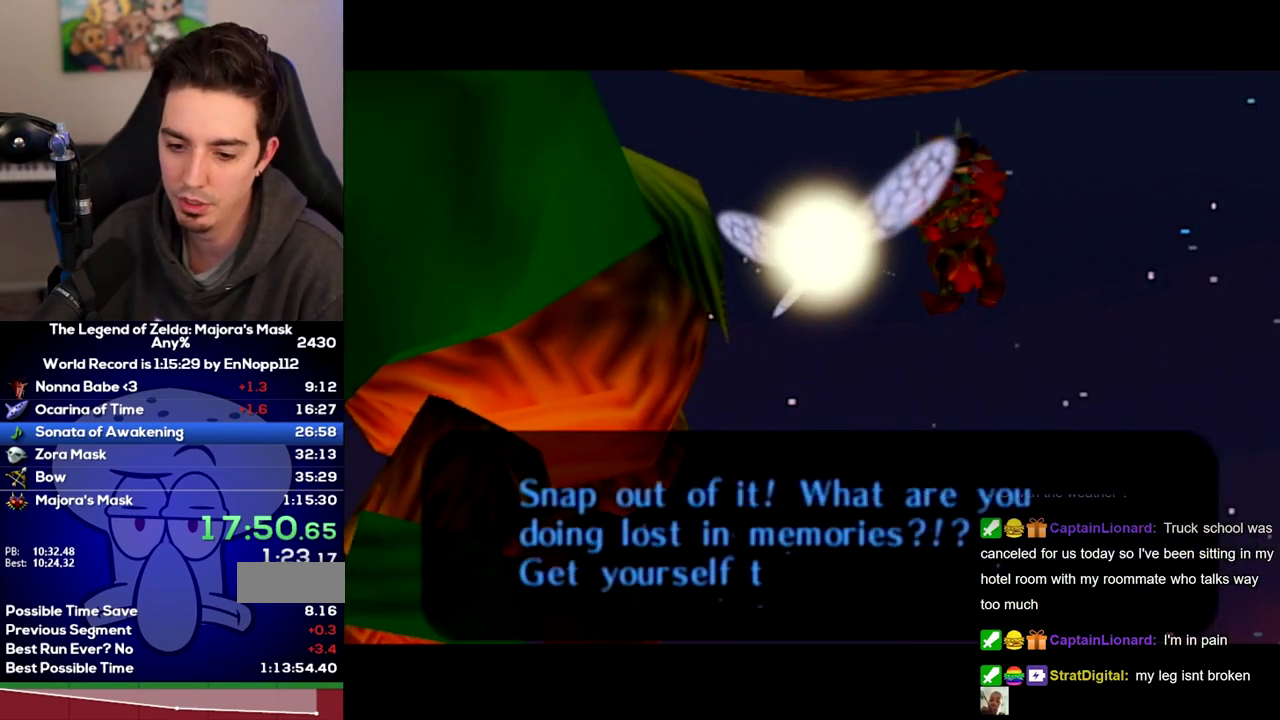
{"buttons": ["A"], "right_stick": "center"}
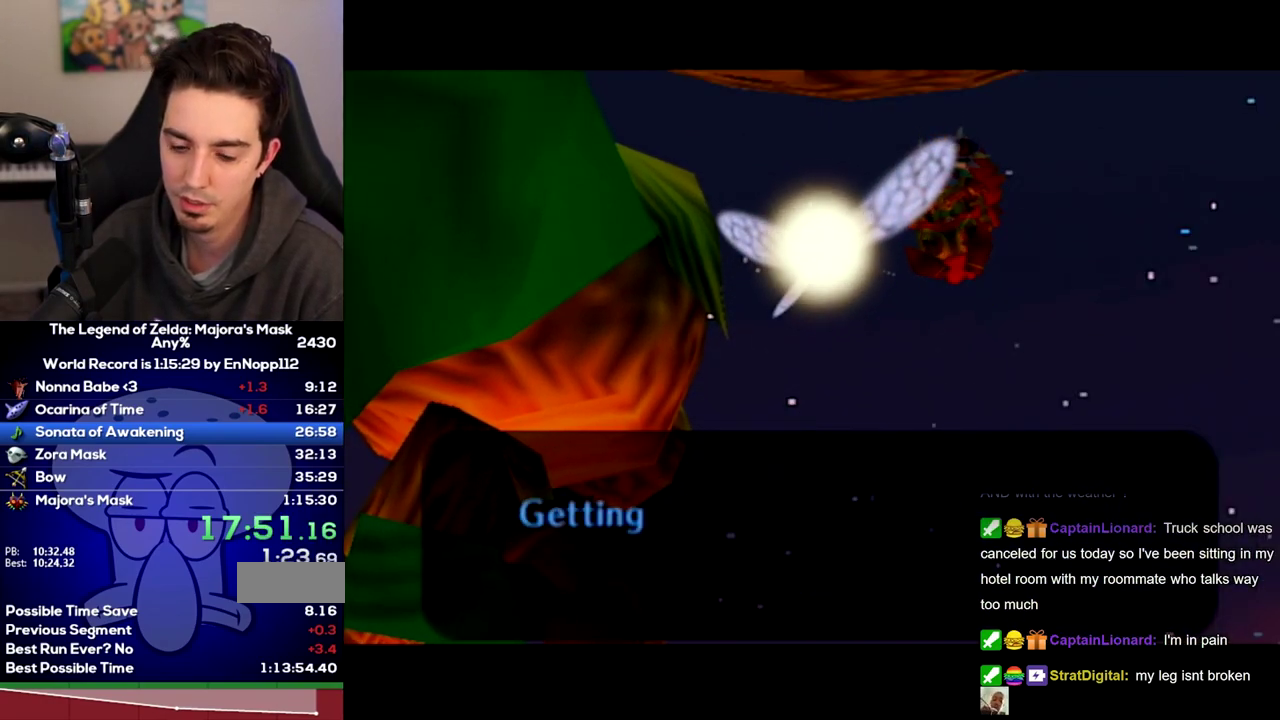
{"buttons": ["B"], "right_stick": "center"}
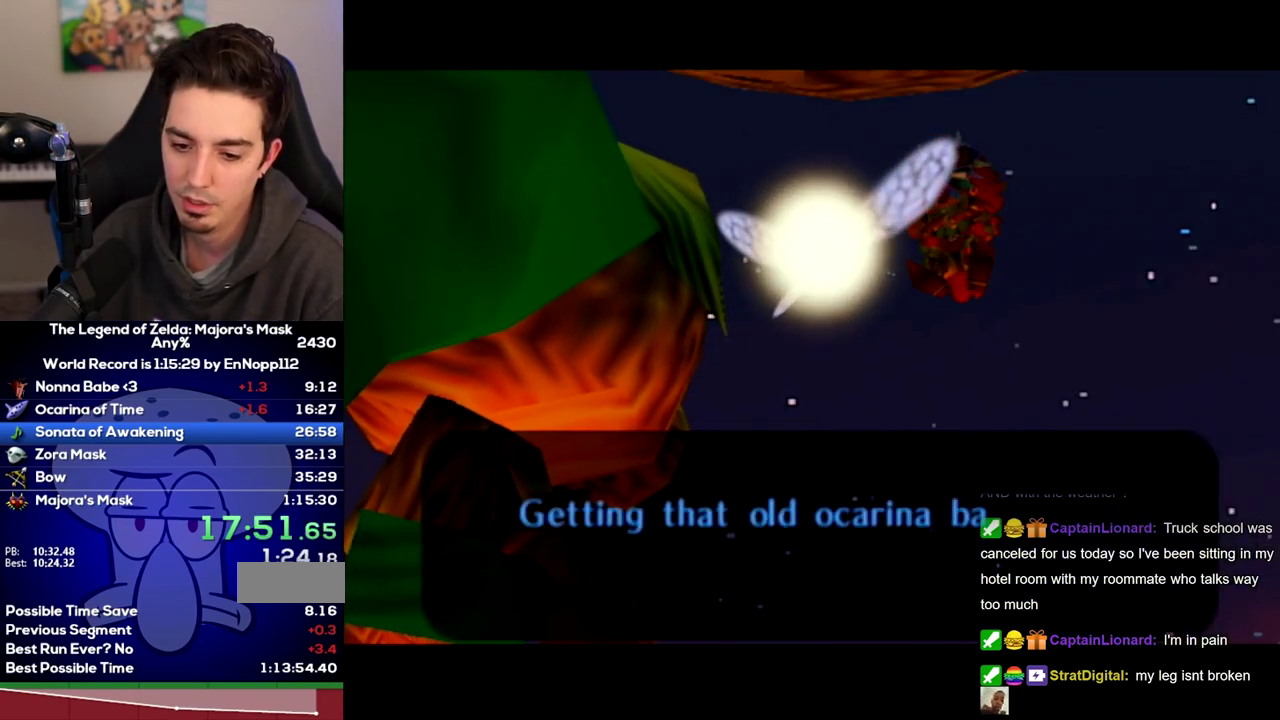
{"buttons": [], "right_stick": "center"}
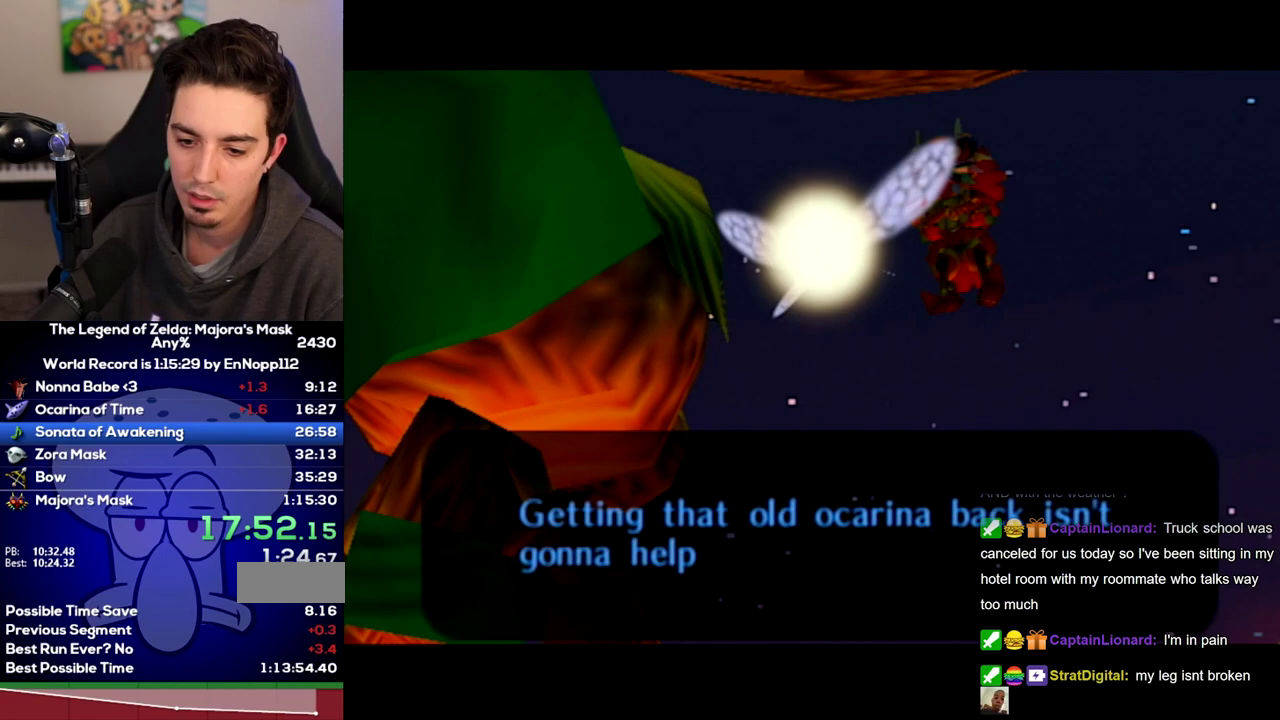
{"buttons": [], "right_stick": "center", "events": []}
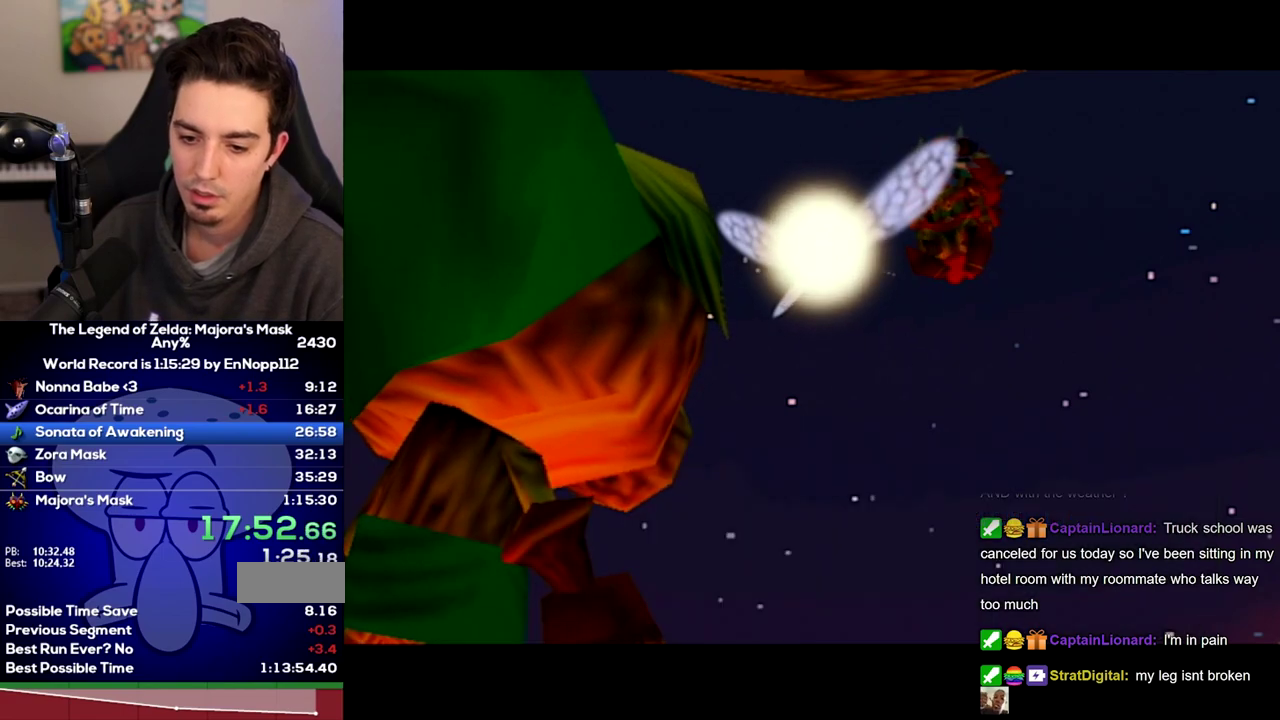
{"buttons": [], "right_stick": "center", "events": []}
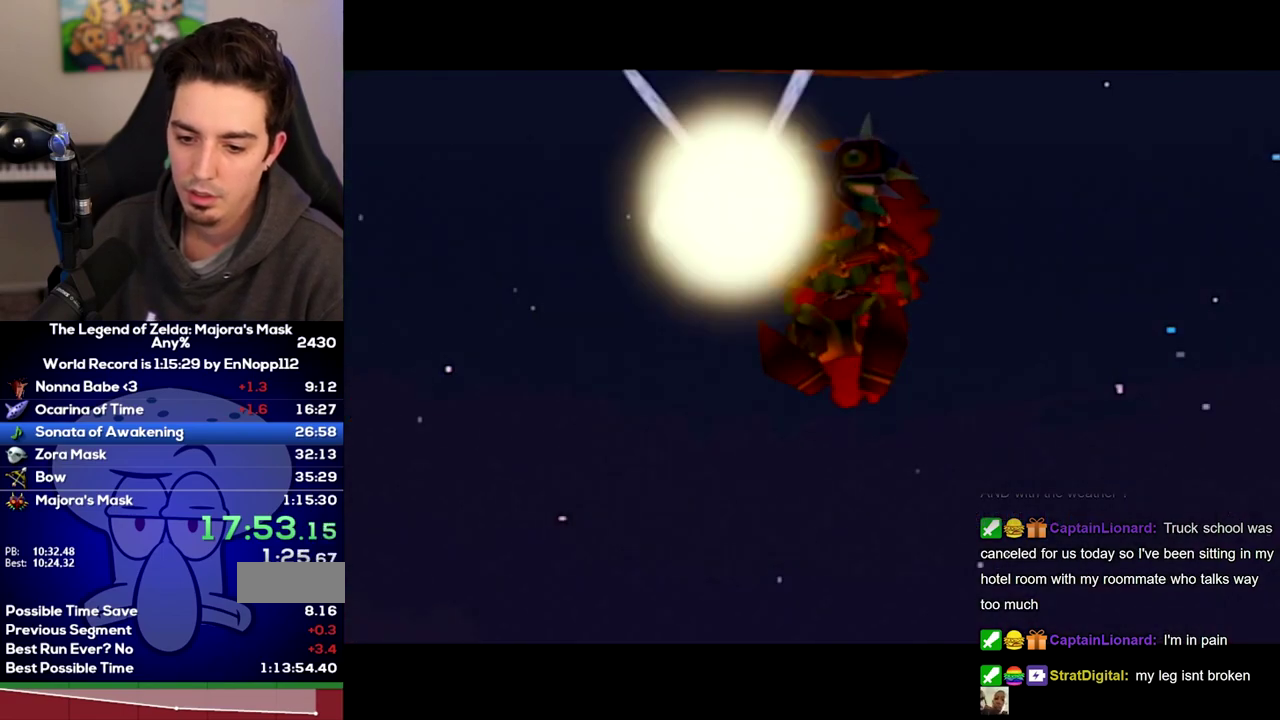
{"buttons": [], "right_stick": "center", "events": []}
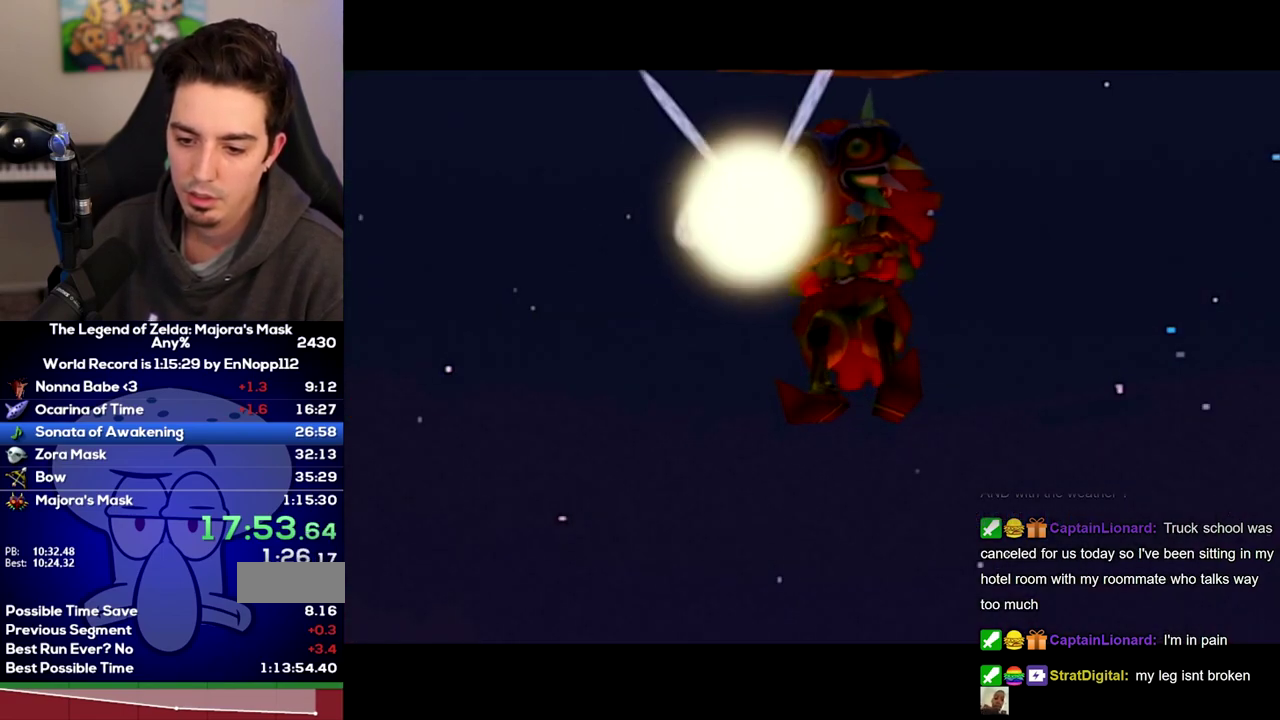
{"buttons": ["A"], "right_stick": "center"}
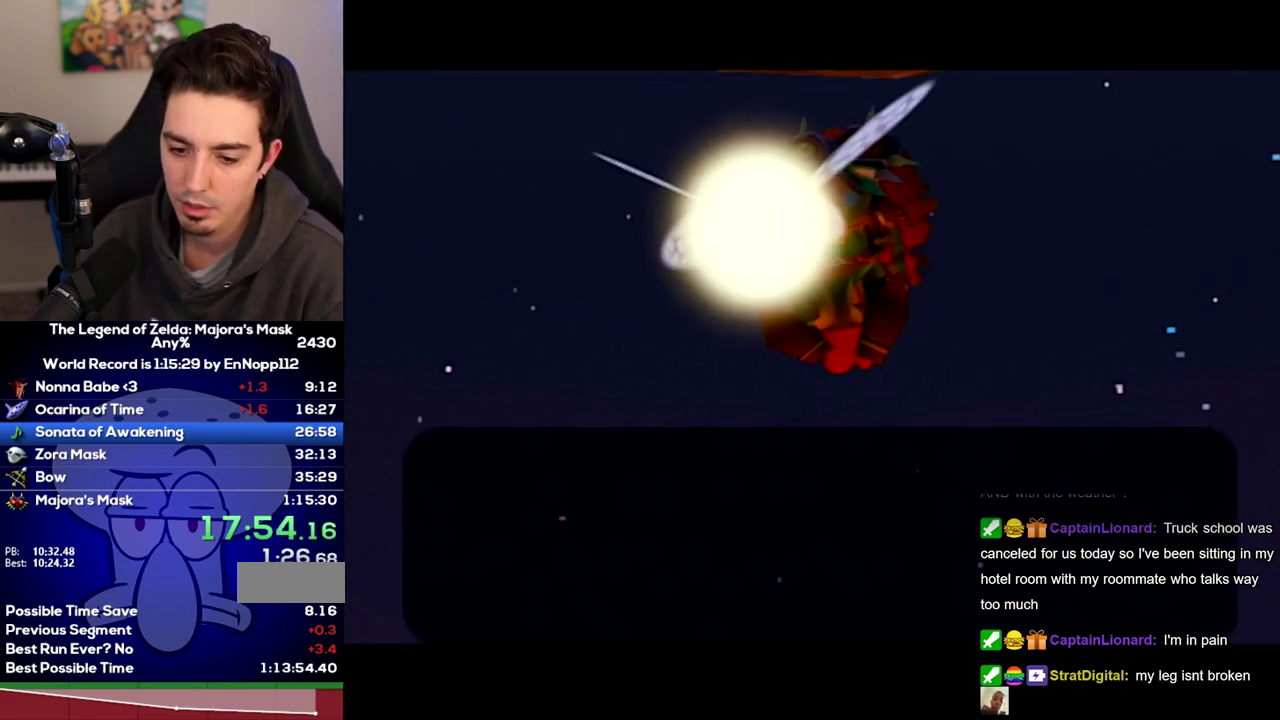
{"buttons": [], "right_stick": "center"}
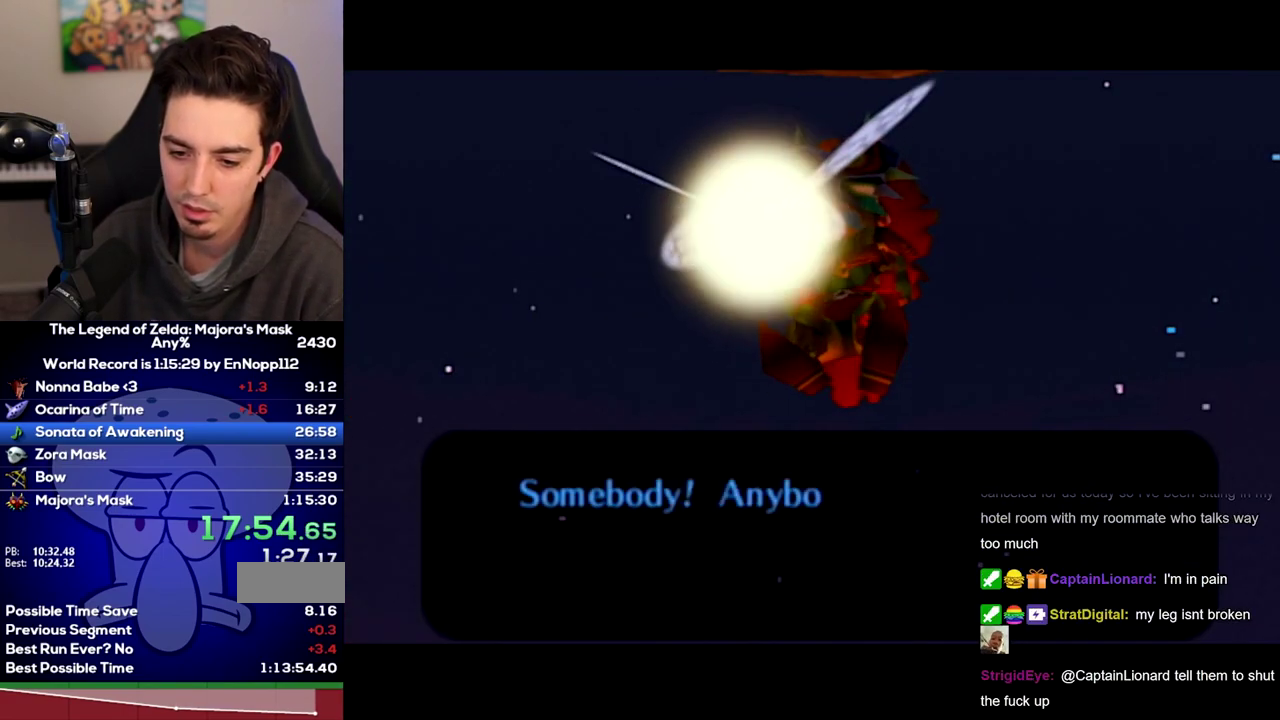
{"buttons": ["B"], "right_stick": "center"}